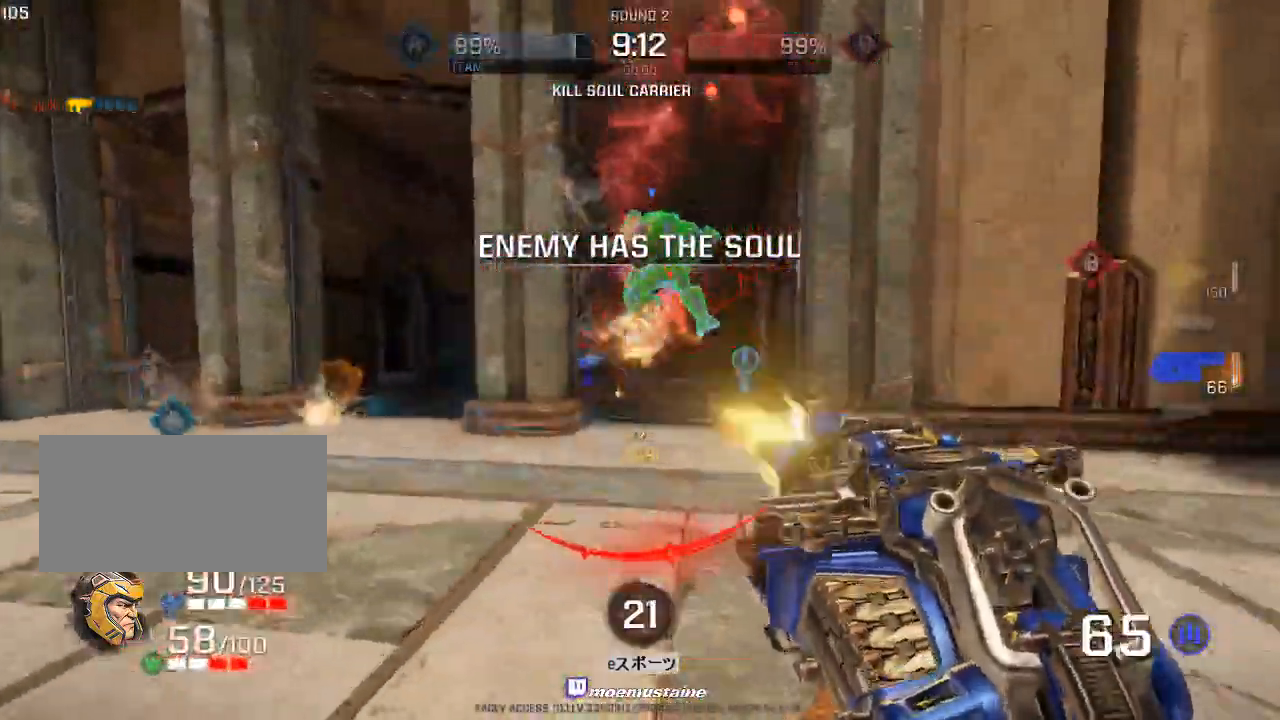
Gameplay with keyboard and mouse; each line is a JSON object with the keys and mouse buttons held at the frame after it. "events" lists presses ("down") and releases ("up") of "a", "caps_lock", "d", "e", "f", "q", "r", "s", "shift", "space", "tab", "w", "mouse_left", "mouse_wheel", "mouse_right", "mouse_mb4" and "mouse_mb5" between this image and that frame as [ms after this image, input, new state], when the widget could be followed in between. "mouse_left", "mouse_wheel", "mouse_right", "mouse_mb4", "mouse_mb5" = the "left", "wheel", "right", "mb4", "mb5" buttons of the "mouse" list. No other keys are recorded. "wheel" means that the mouse wheel is clicked or scrolled. Mouse movement is not recorded.
{"keys": ["a", "w"], "mouse": ["left"], "events": [[33, "d", "down"], [50, "mouse_mb4", "down"], [67, "a", "down"], [67, "mouse_right", "down"], [117, "d", "up"], [183, "a", "up"], [183, "d", "down"], [233, "mouse_right", "up"], [250, "a", "down"], [250, "mouse_mb4", "up"], [267, "d", "up"]]}
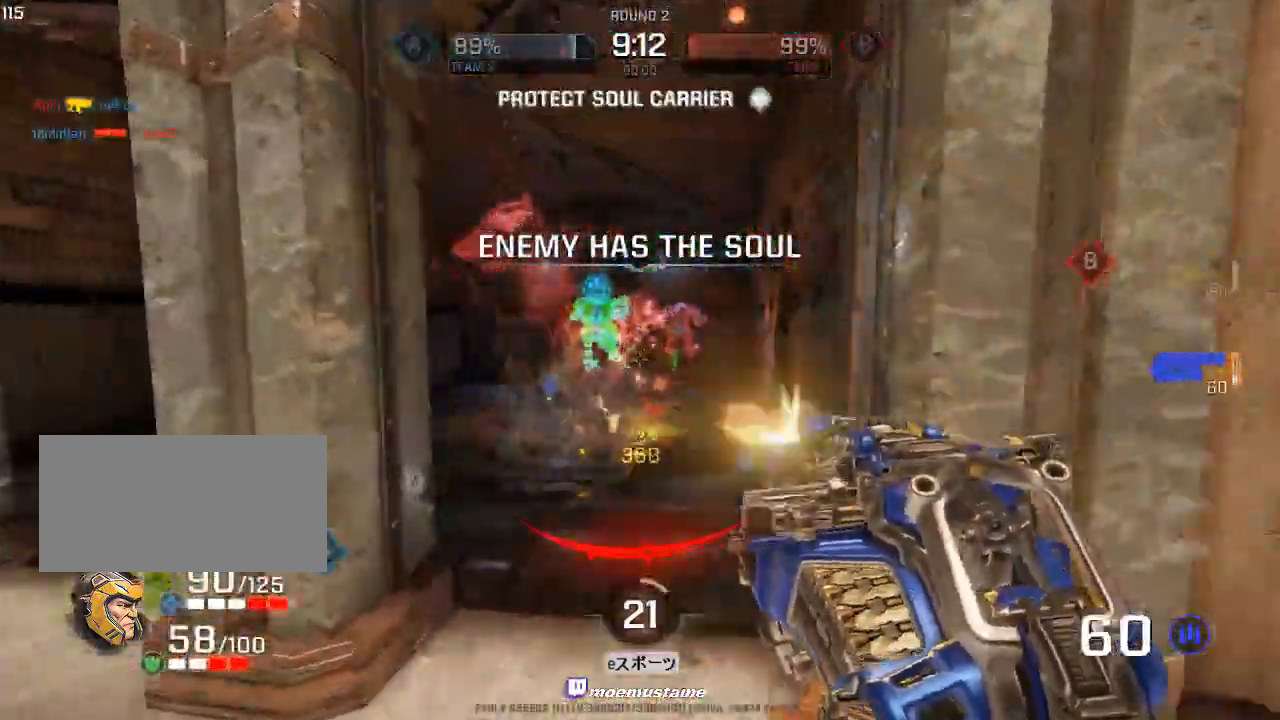
{"keys": ["a", "w"], "mouse": [], "events": [[183, "mouse_right", "down"], [400, "mouse_right", "up"], [483, "mouse_left", "up"]]}
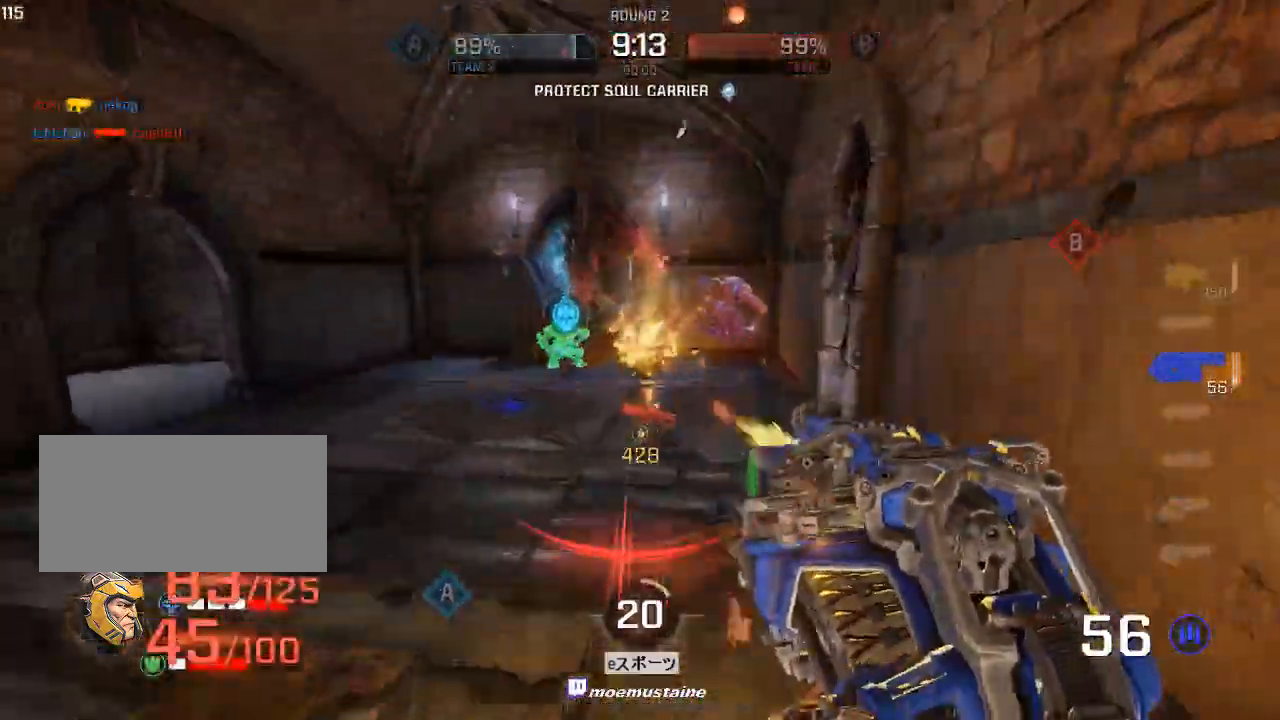
{"keys": ["a", "s"], "mouse": ["left"]}
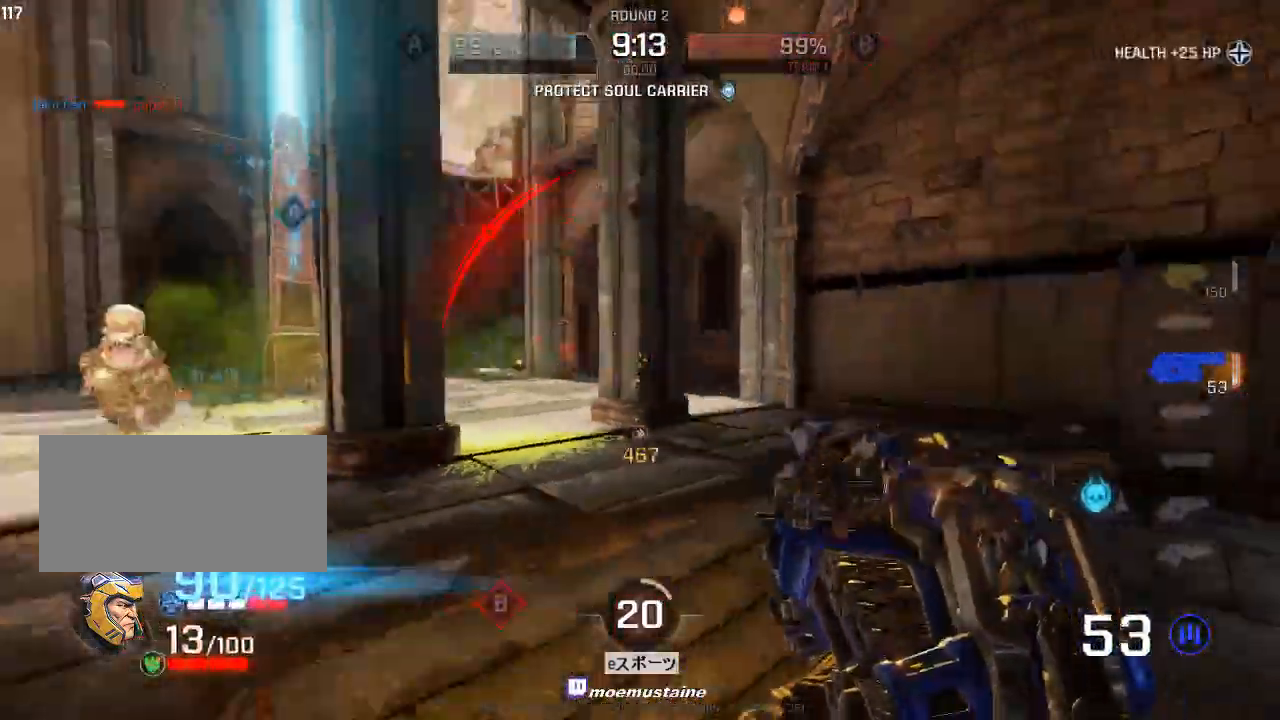
{"keys": ["d"], "mouse": ["left"], "events": [[67, "s", "up"], [133, "s", "down"], [267, "d", "down"], [350, "a", "up"], [433, "s", "up"]]}
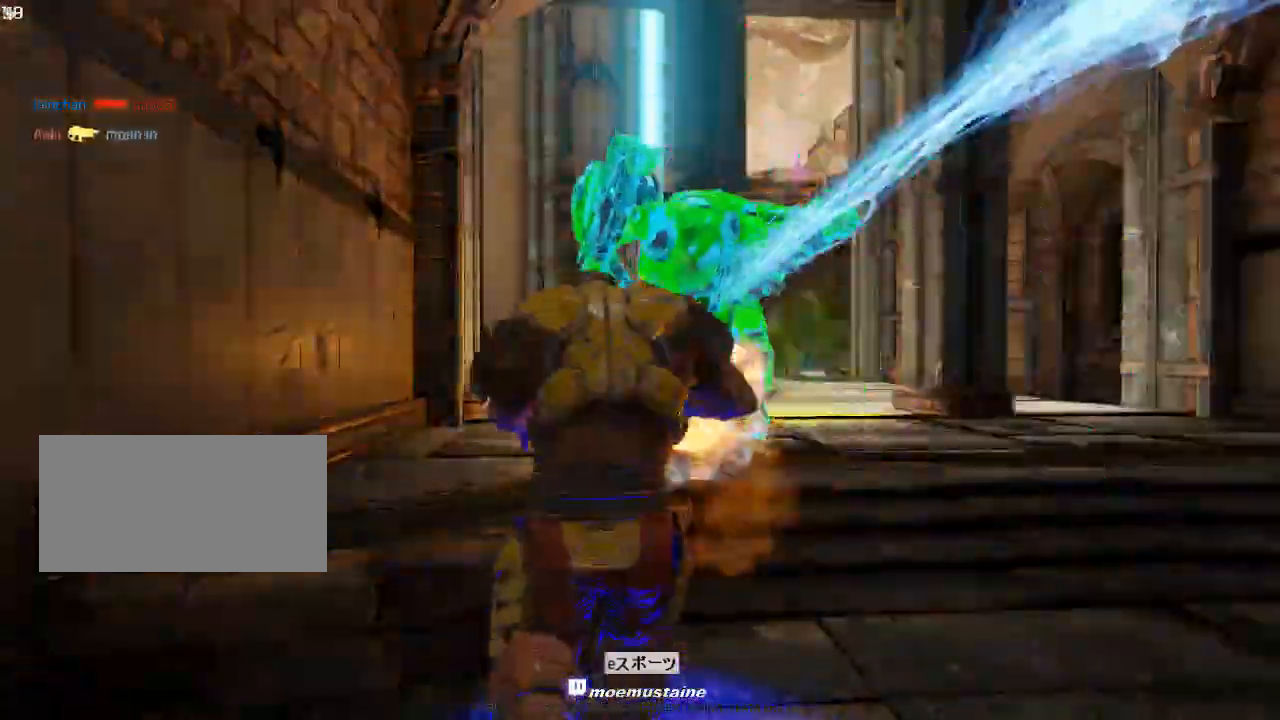
{"keys": [], "mouse": [], "events": [[67, "w", "down"], [183, "w", "up"], [250, "mouse_left", "up"], [367, "d", "up"]]}
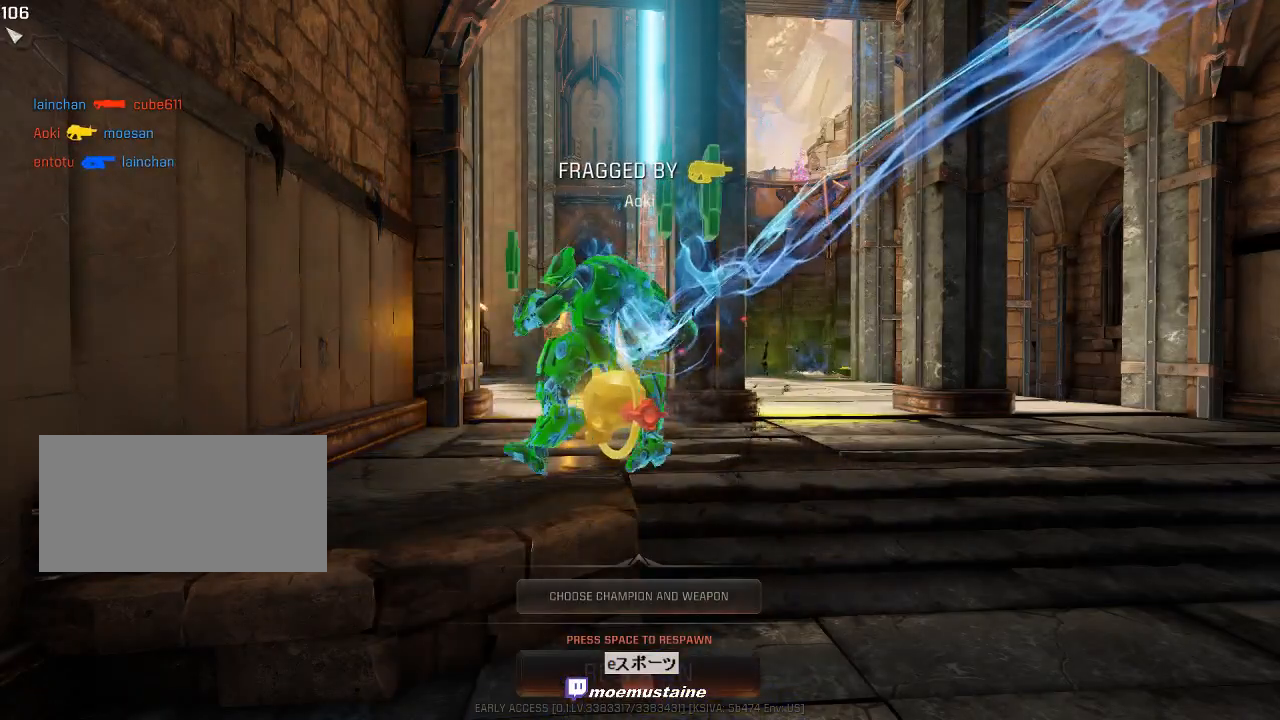
{"keys": [], "mouse": [], "events": []}
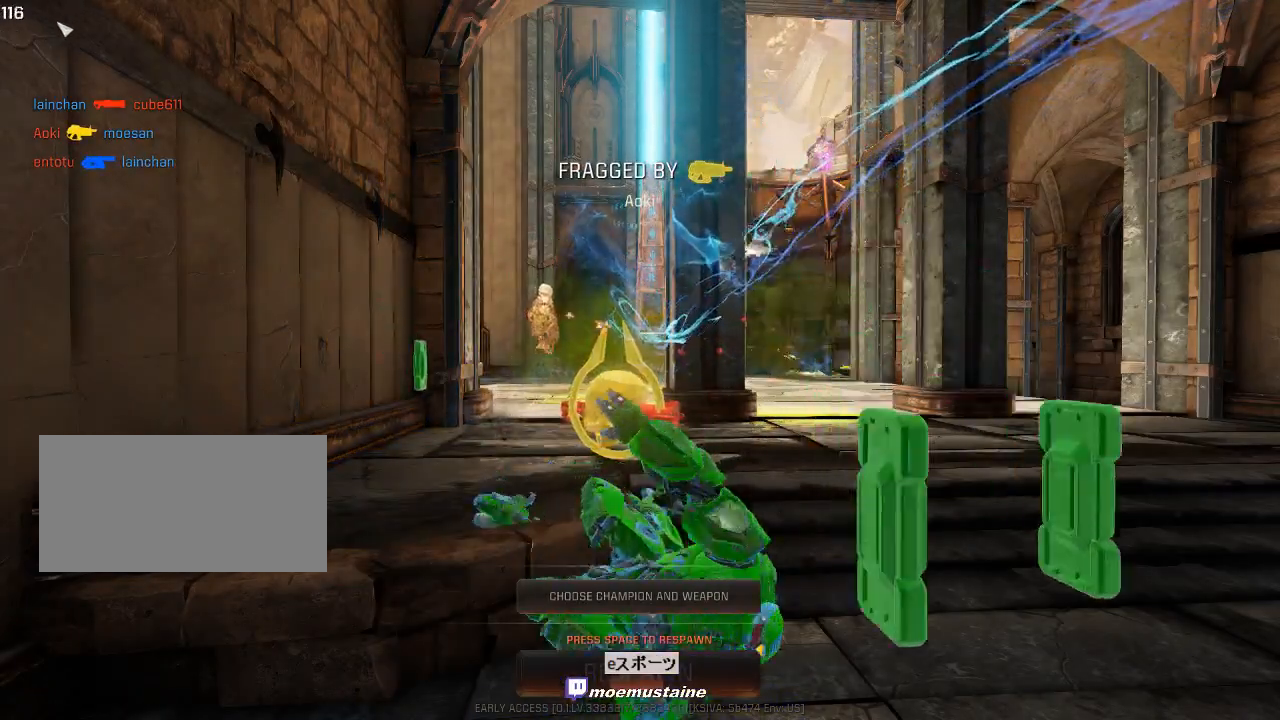
{"keys": [], "mouse": [], "events": []}
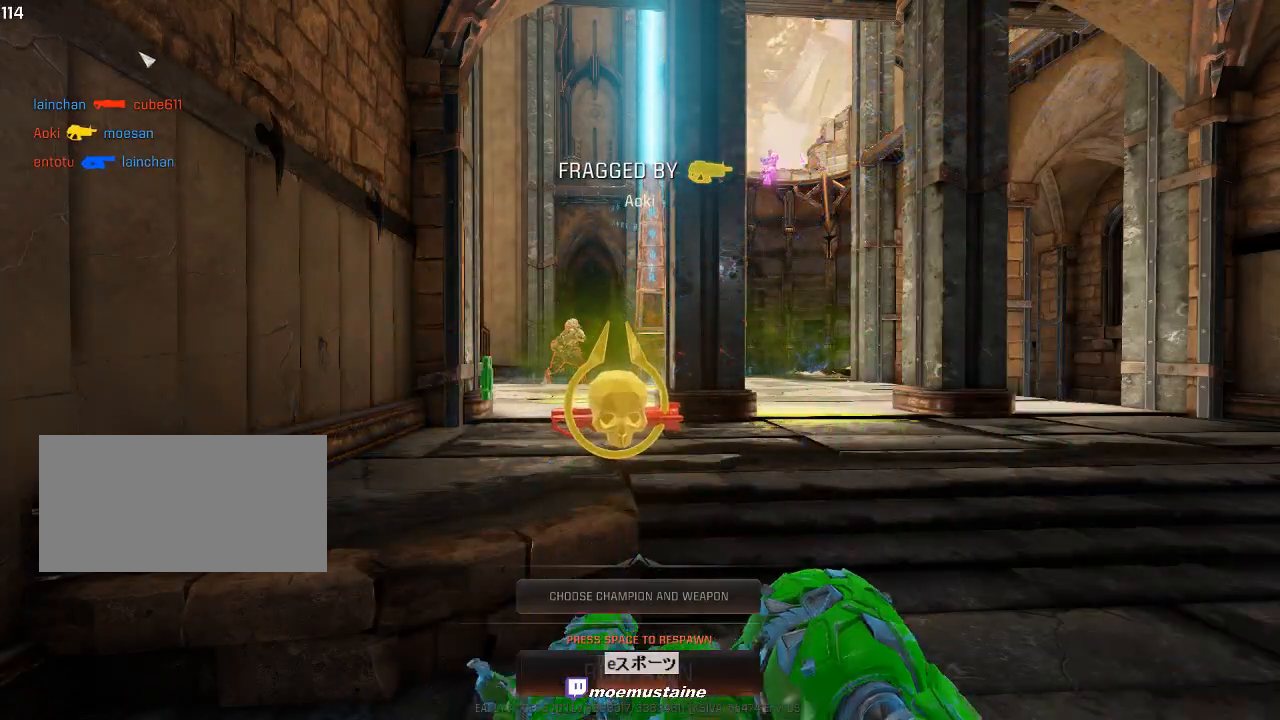
{"keys": [], "mouse": [], "events": []}
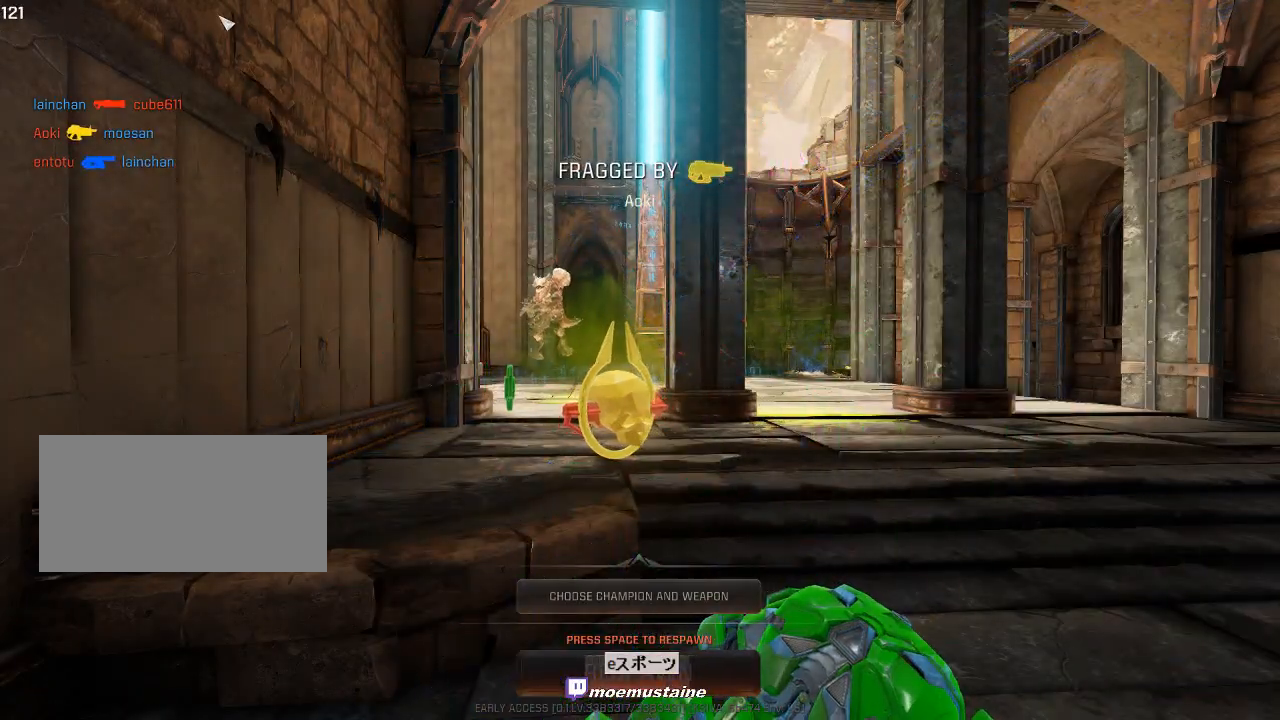
{"keys": [], "mouse": [], "events": []}
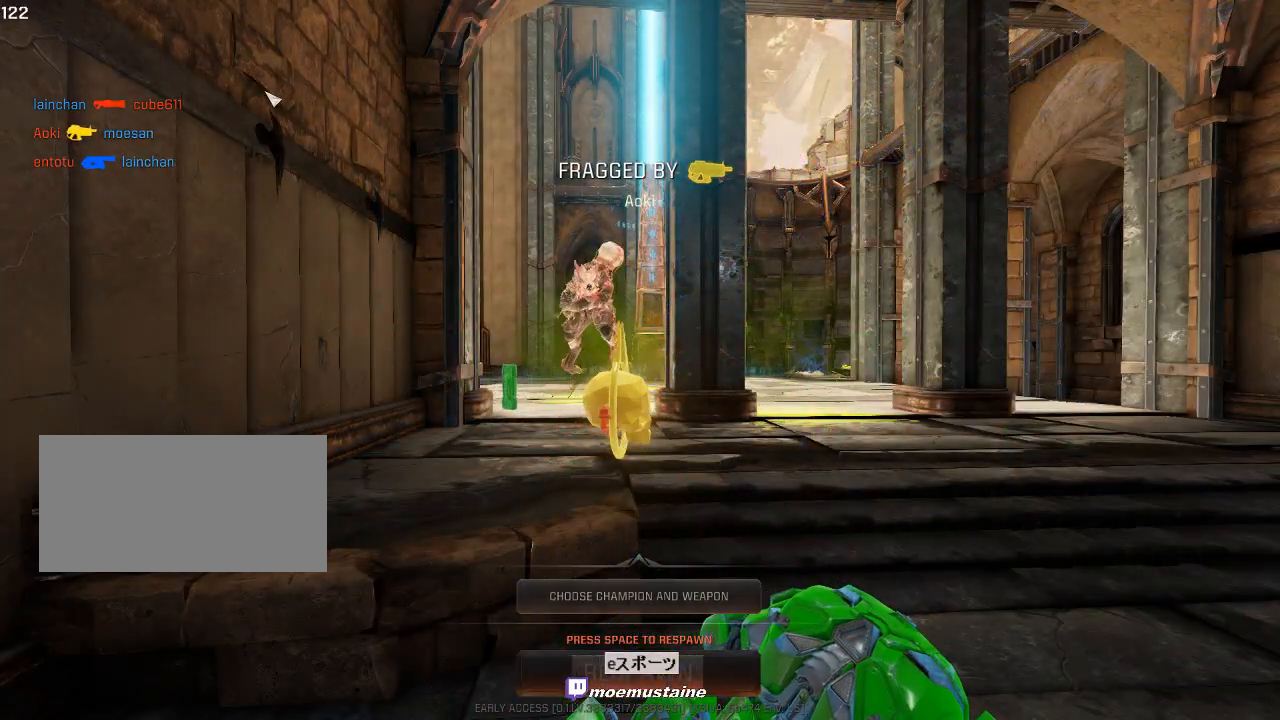
{"keys": [], "mouse": [], "events": []}
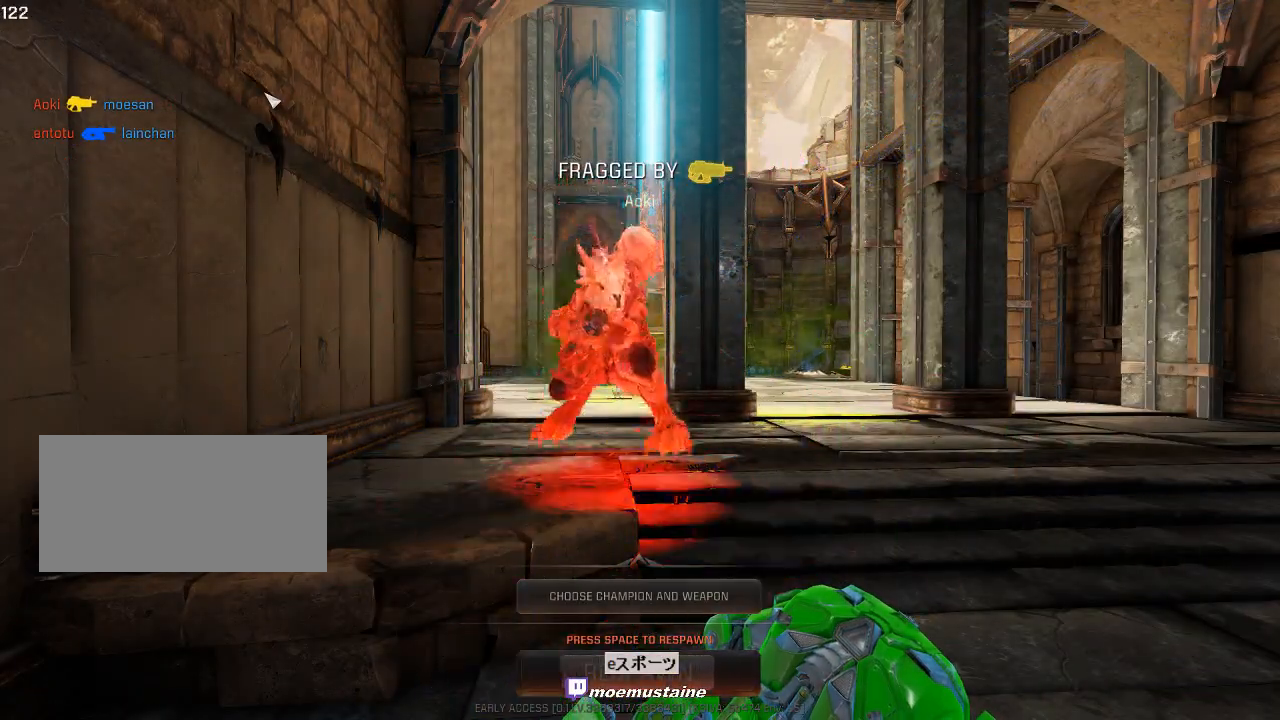
{"keys": [], "mouse": [], "events": []}
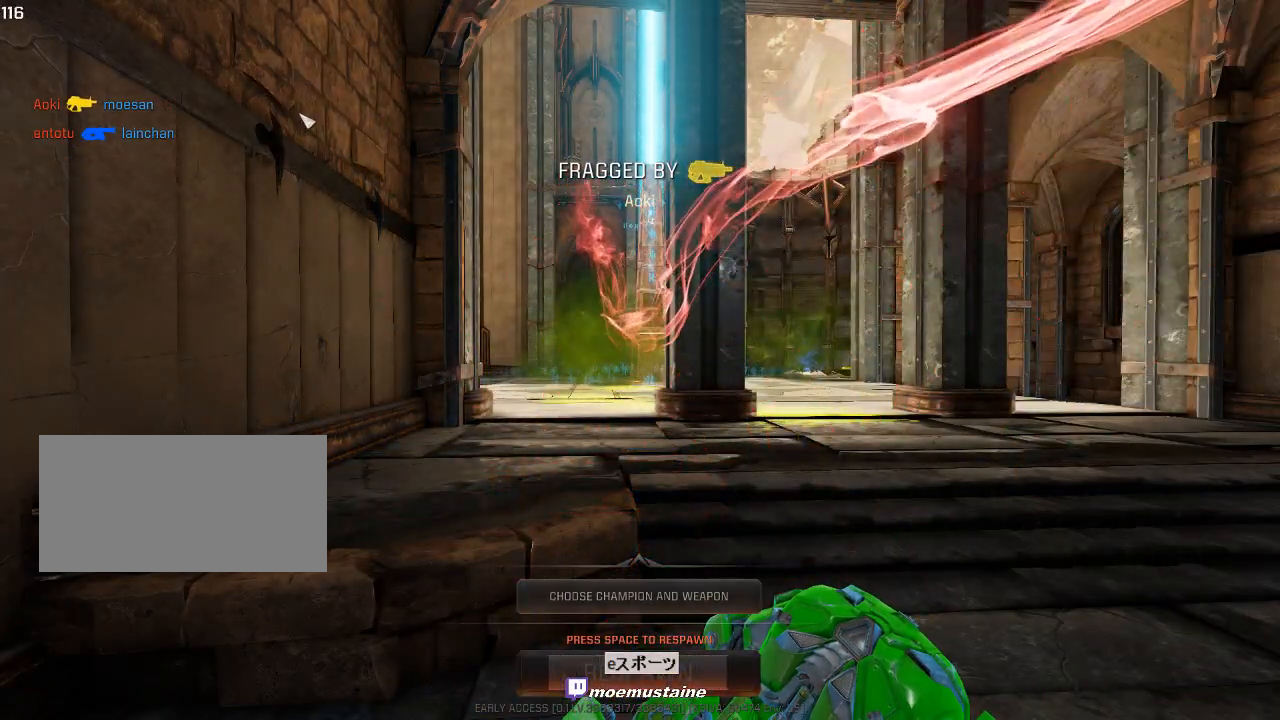
{"keys": [], "mouse": [], "events": []}
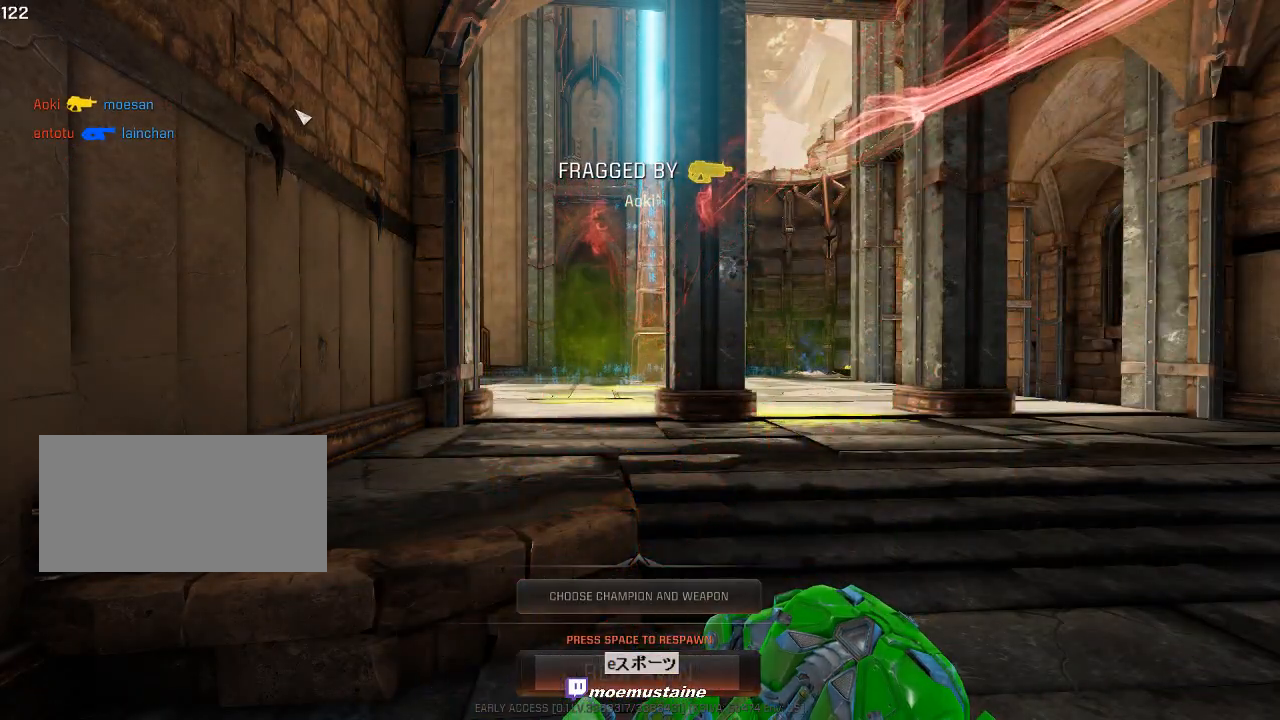
{"keys": ["space"], "mouse": [], "events": [[83, "space", "down"], [200, "space", "up"], [300, "space", "down"], [383, "space", "up"], [450, "space", "down"]]}
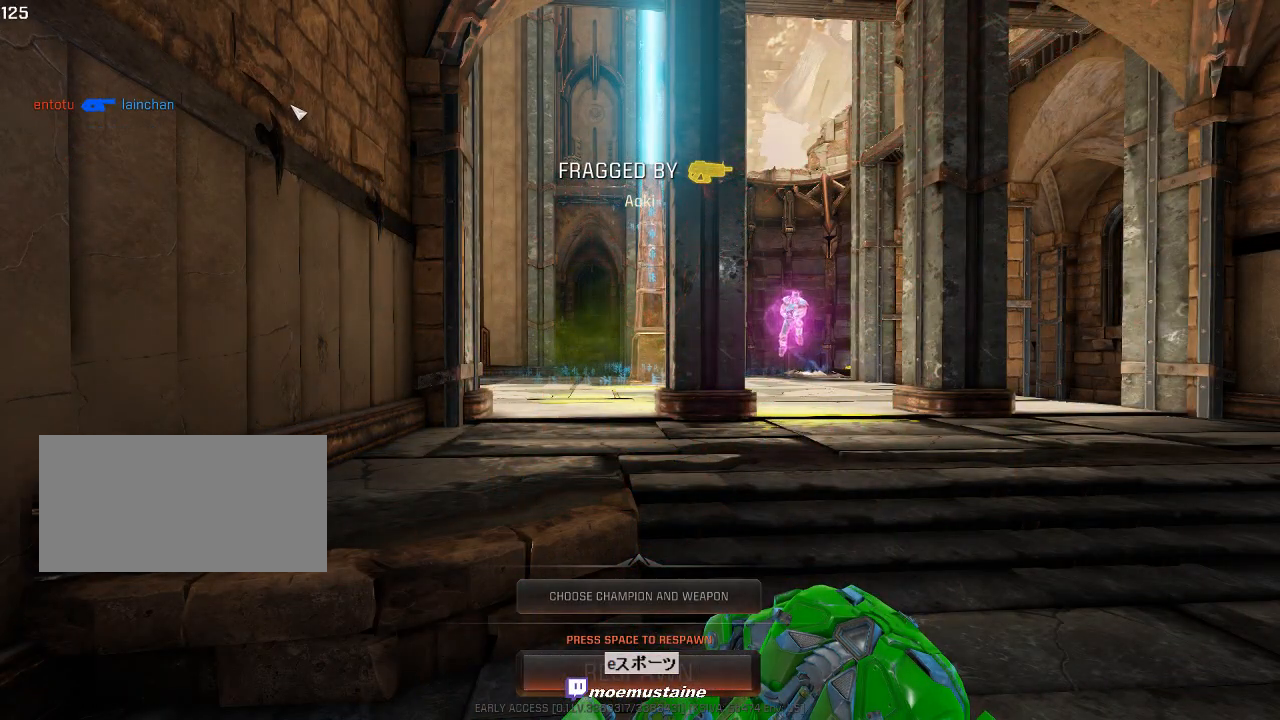
{"keys": [], "mouse": [], "events": [[50, "space", "up"], [100, "space", "down"], [183, "space", "up"]]}
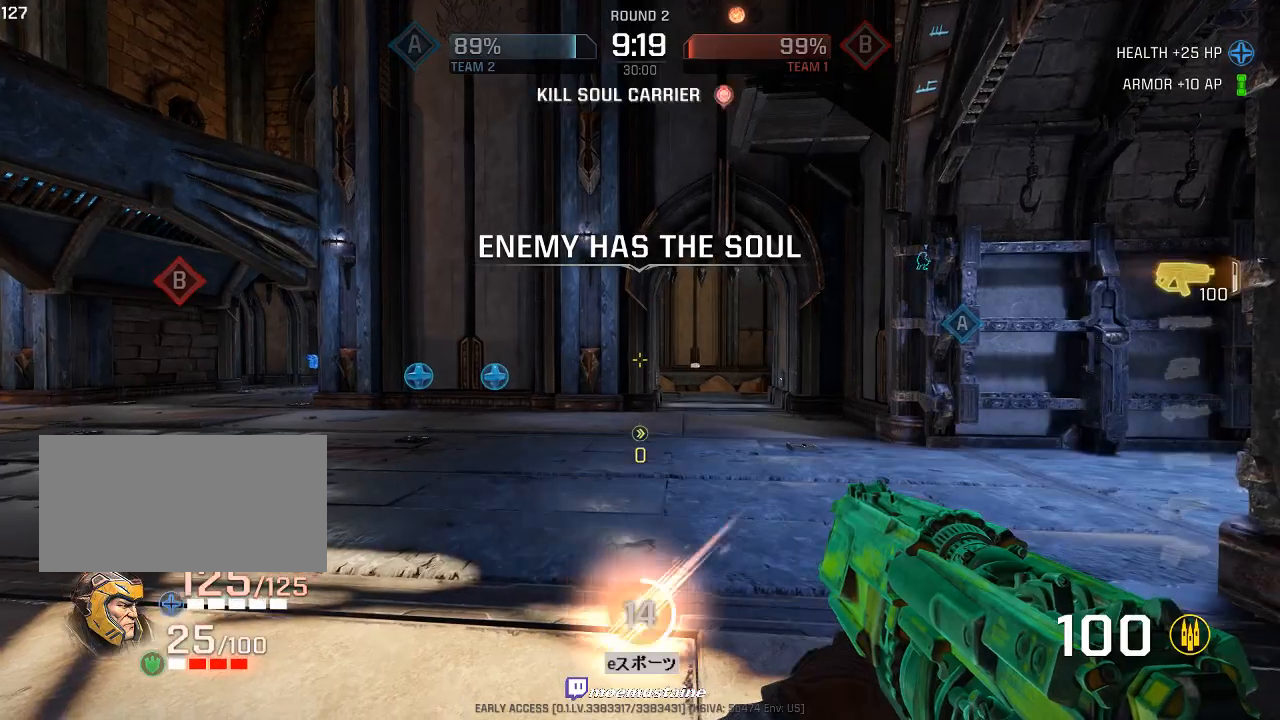
{"keys": ["a", "w"], "mouse": [], "events": [[100, "w", "down"], [350, "a", "down"]]}
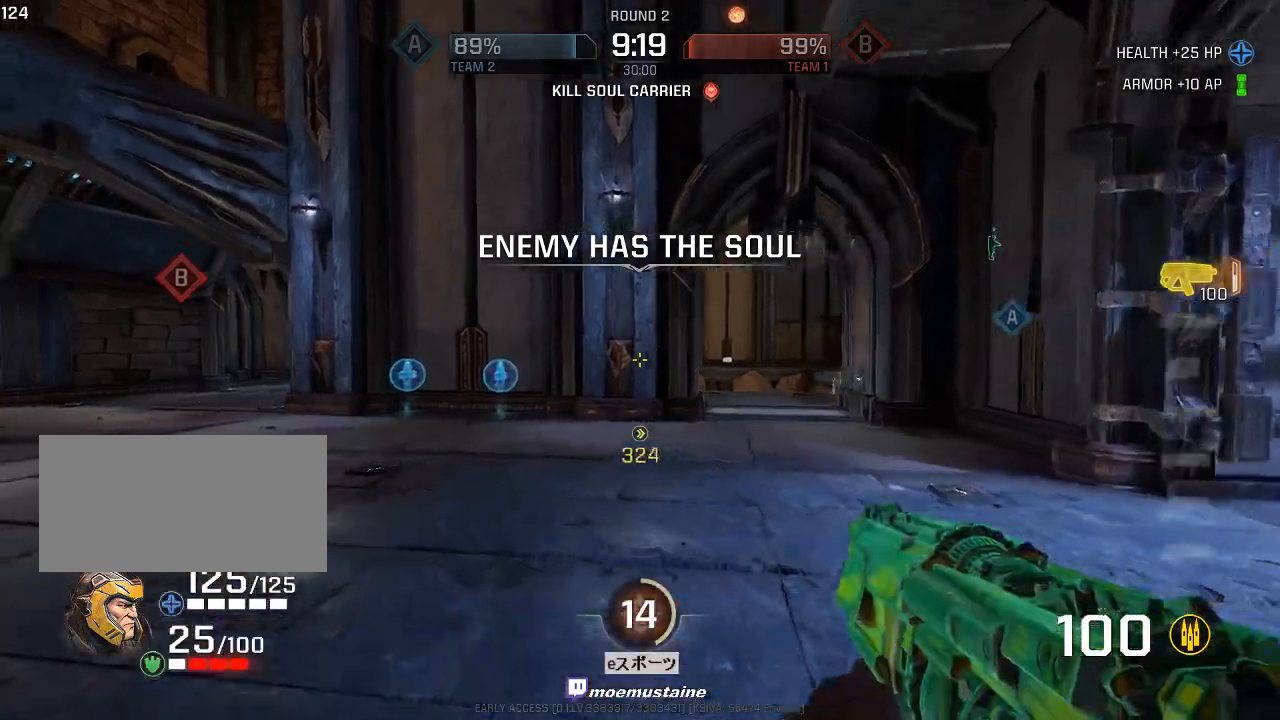
{"keys": ["d", "w"], "mouse": [], "events": [[117, "mouse_right", "down"], [183, "mouse_right", "up"], [333, "d", "down"], [367, "a", "up"]]}
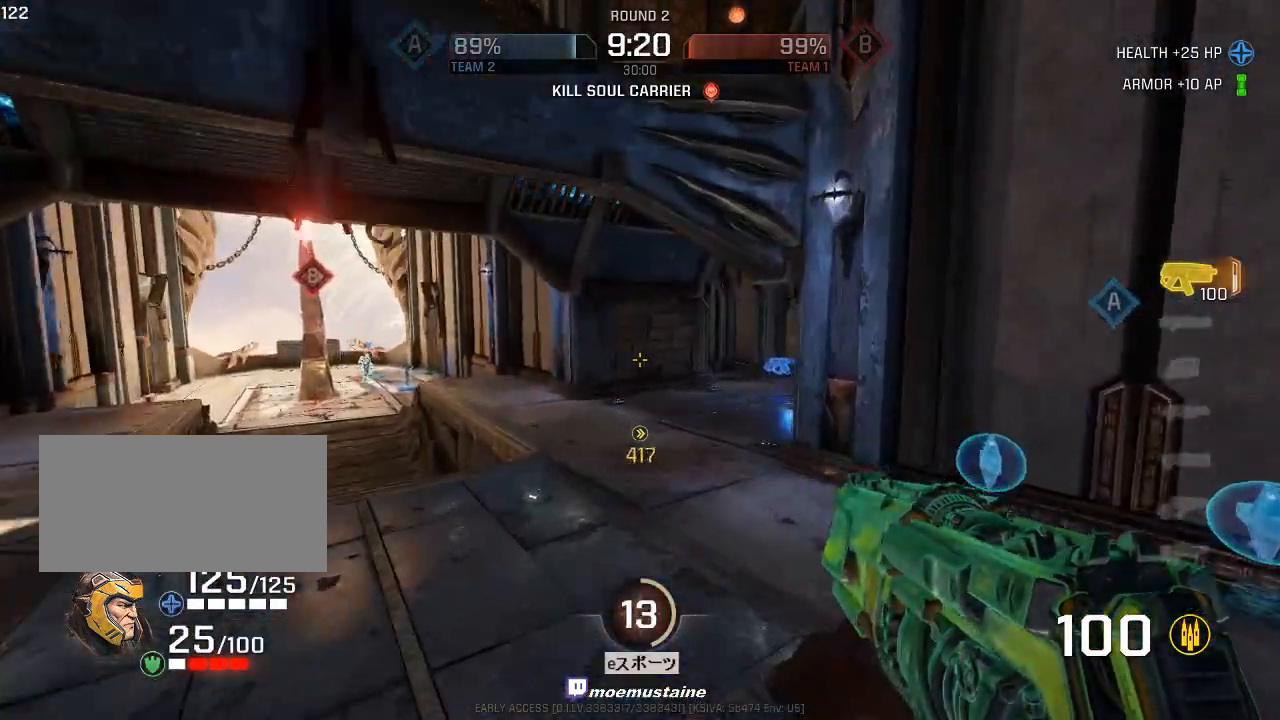
{"keys": ["d", "w"], "mouse": [], "events": [[300, "mouse_right", "down"], [400, "mouse_right", "up"]]}
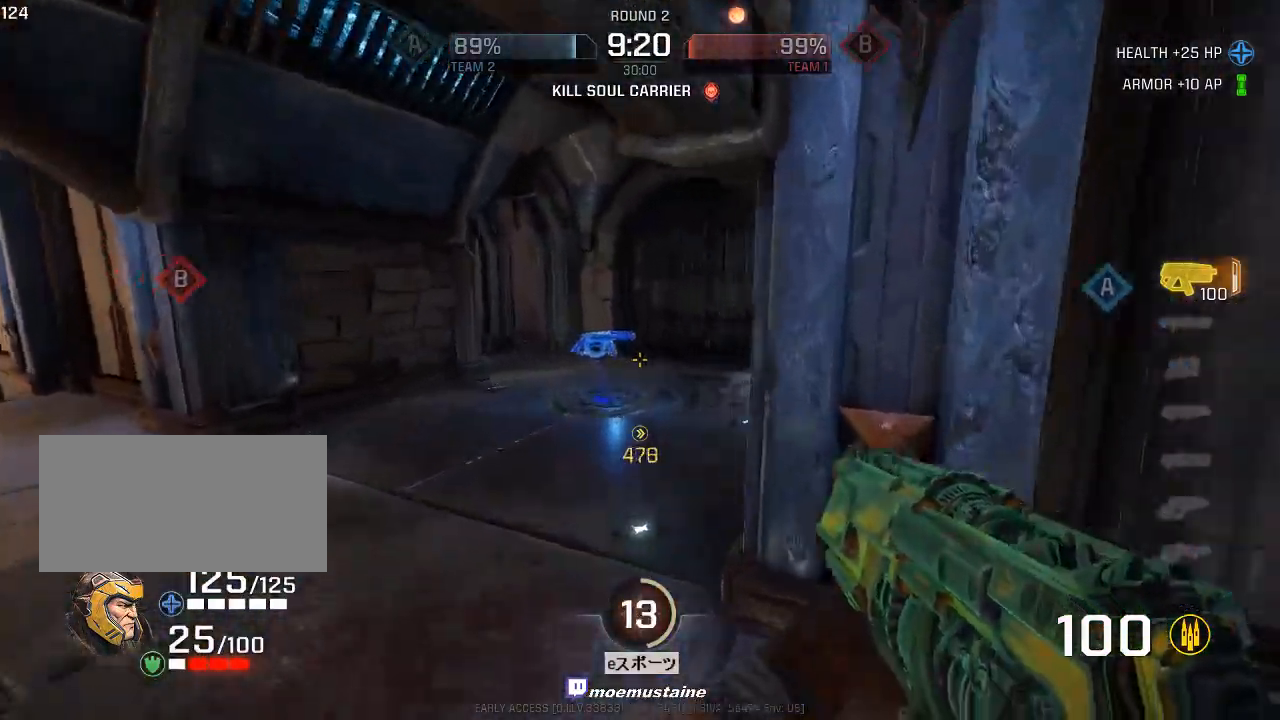
{"keys": ["d", "w"], "mouse": [], "events": []}
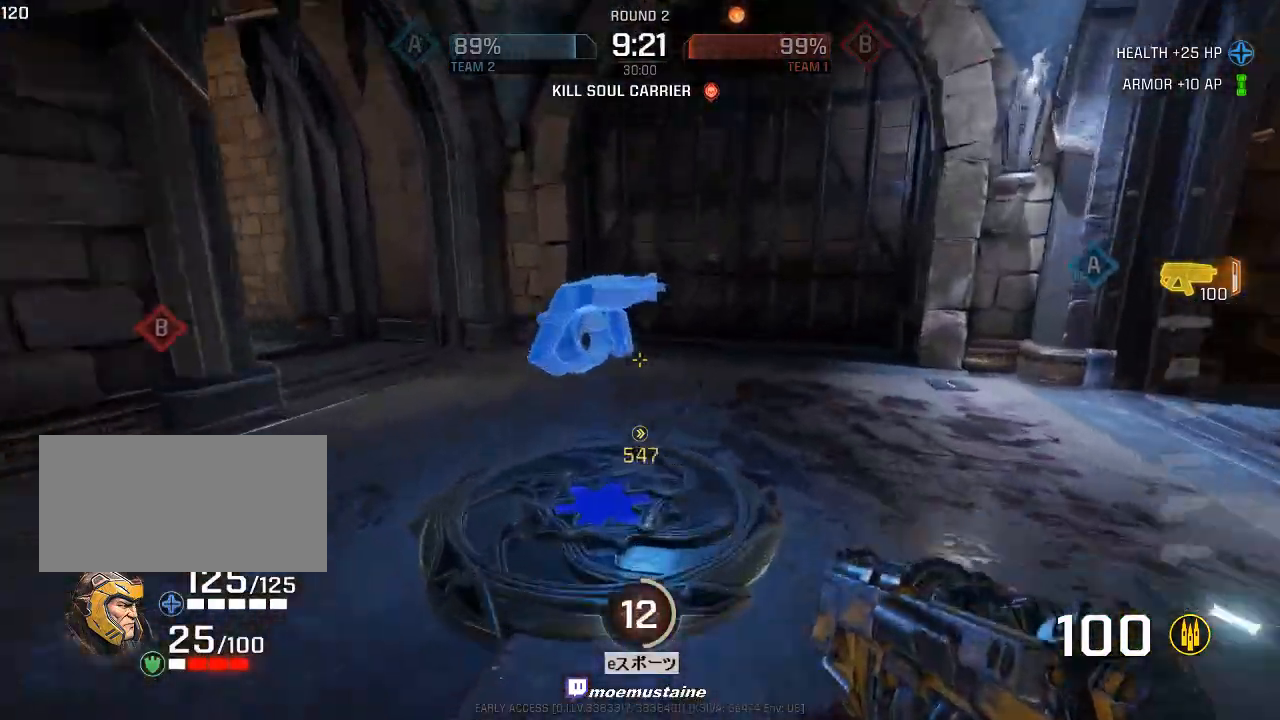
{"keys": ["w"], "mouse": [], "events": [[83, "a", "down"], [117, "d", "up"], [300, "d", "down"], [317, "a", "up"], [367, "w", "up"], [383, "w", "down"], [450, "d", "up"]]}
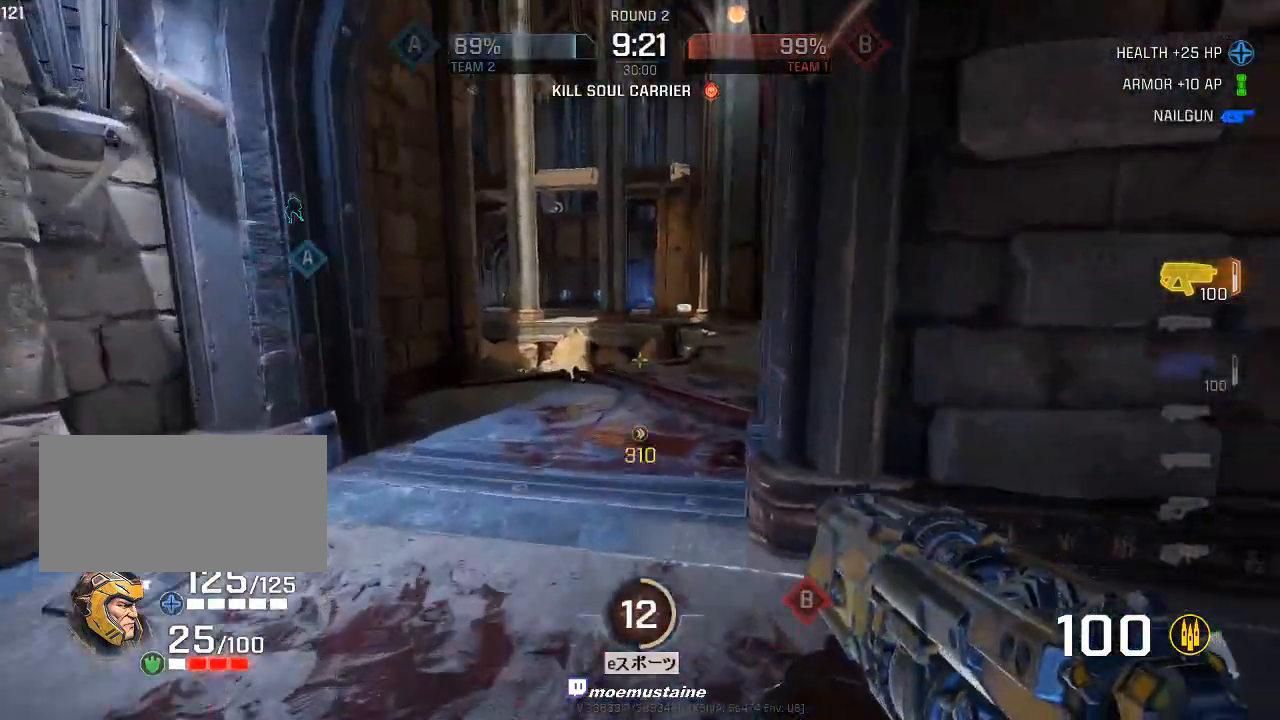
{"keys": ["d"], "mouse": [], "events": [[17, "a", "down"], [17, "r", "down"], [100, "r", "up"], [167, "a", "up"], [167, "d", "down"], [217, "w", "up"], [267, "s", "down"], [333, "d", "up"], [417, "d", "down"], [500, "s", "up"]]}
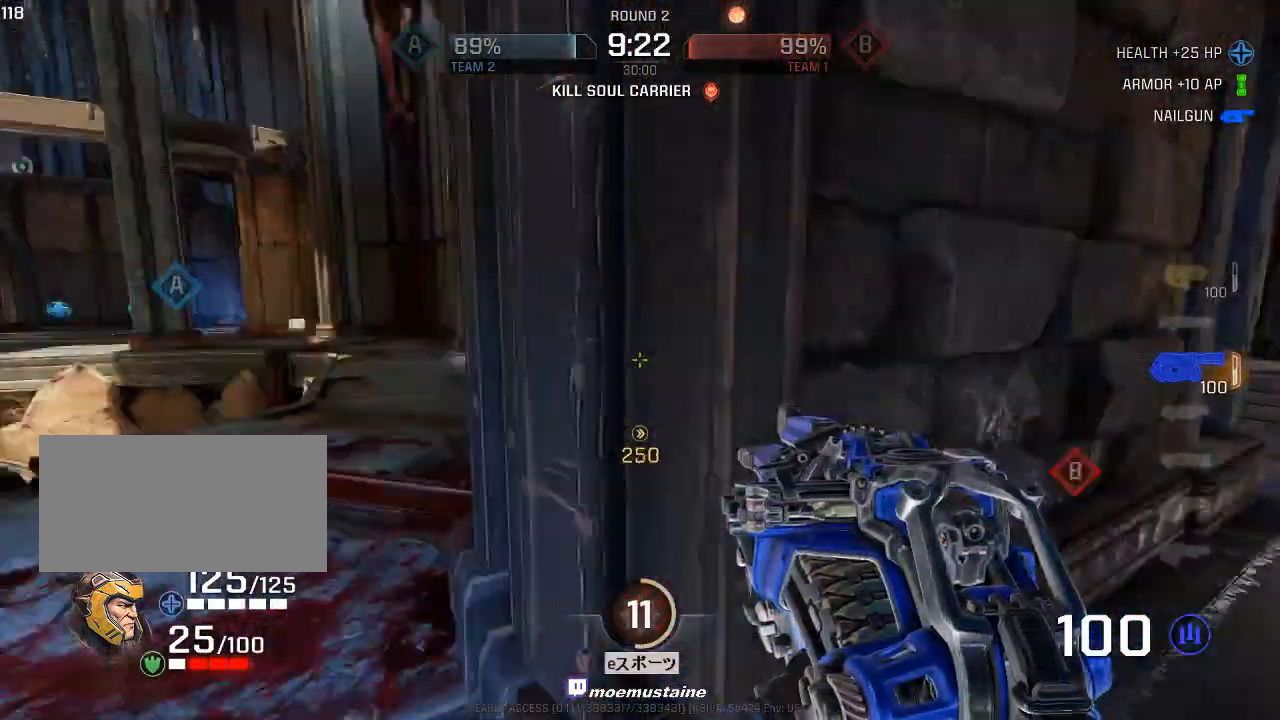
{"keys": ["a", "w"], "mouse": ["right"], "events": [[83, "w", "down"], [283, "d", "up"], [300, "a", "down"], [433, "mouse_right", "down"]]}
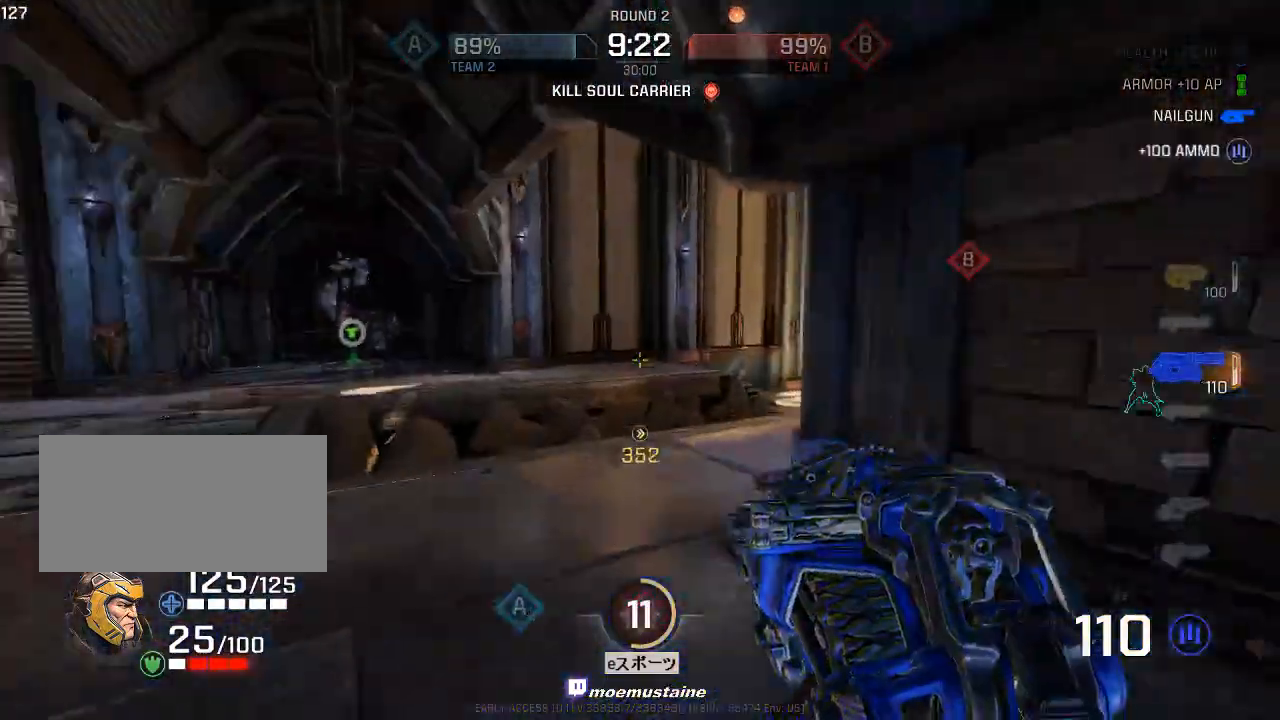
{"keys": ["a", "w"], "mouse": [], "events": [[33, "mouse_right", "up"], [200, "d", "down"], [250, "d", "up"]]}
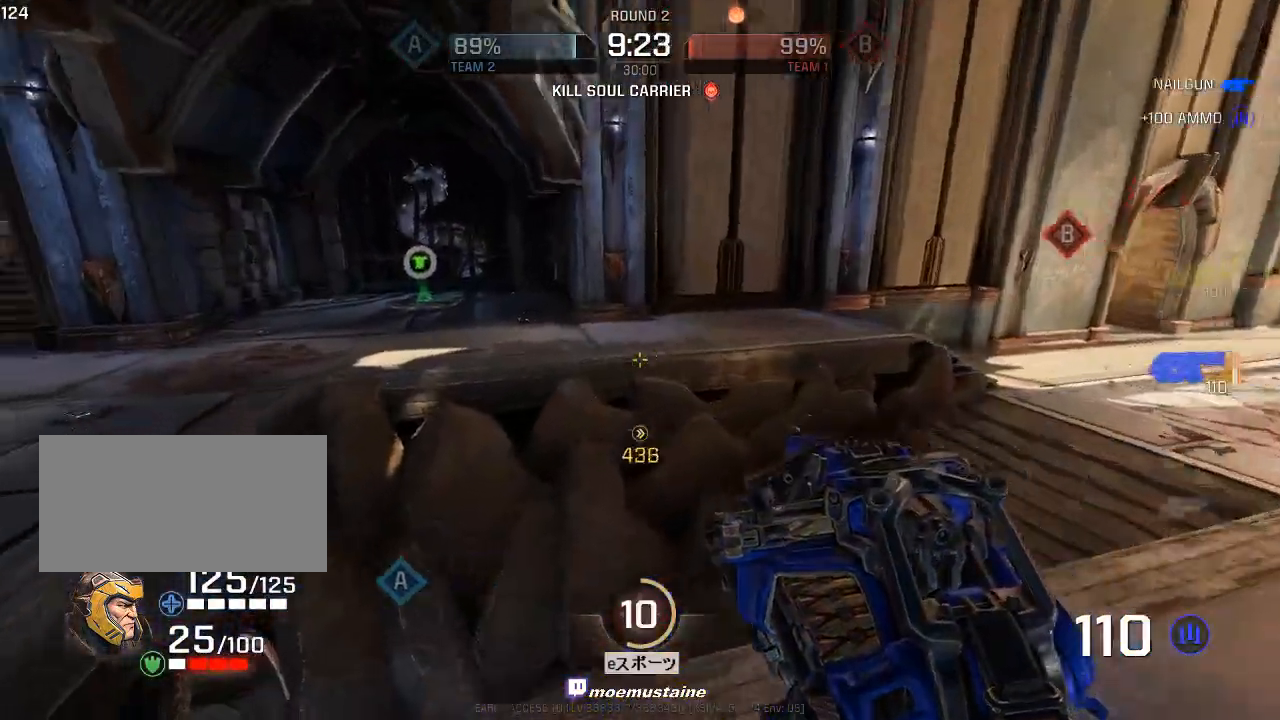
{"keys": ["a", "w"], "mouse": [], "events": [[133, "mouse_right", "down"], [200, "mouse_right", "up"]]}
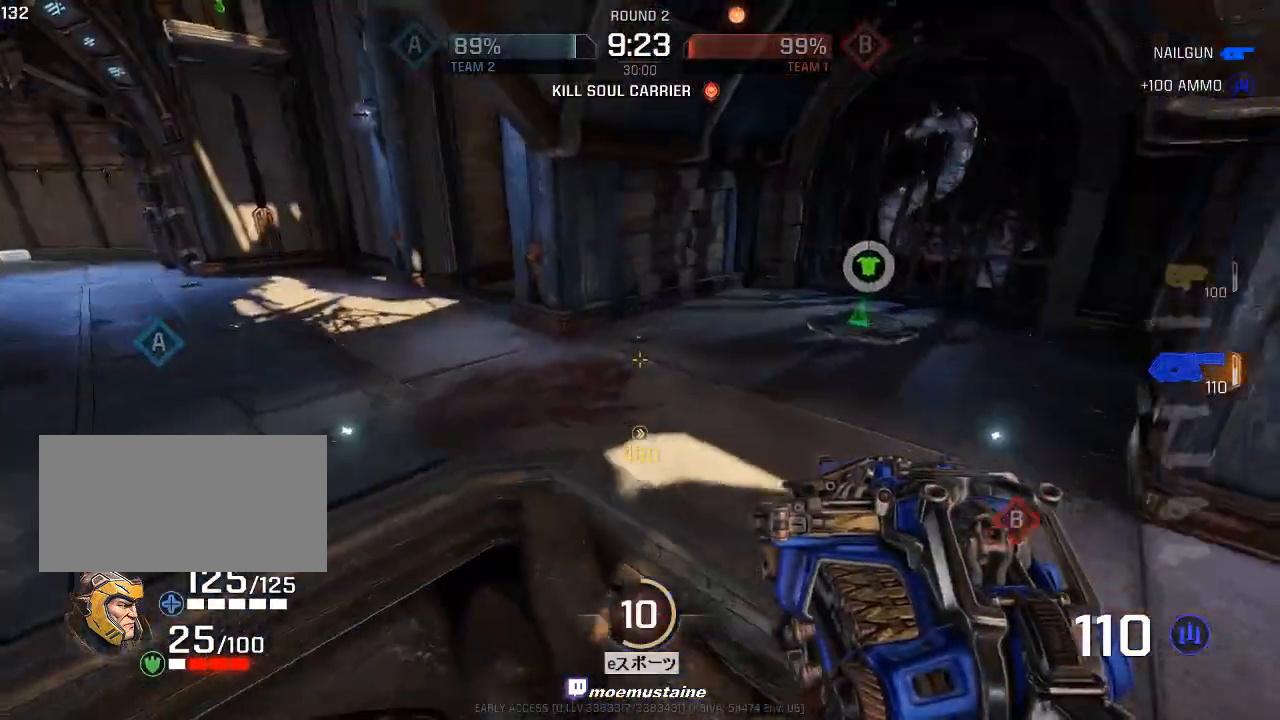
{"keys": ["a"], "mouse": [], "events": [[167, "d", "down"], [200, "a", "up"], [233, "w", "up"], [367, "a", "down"], [400, "d", "up"]]}
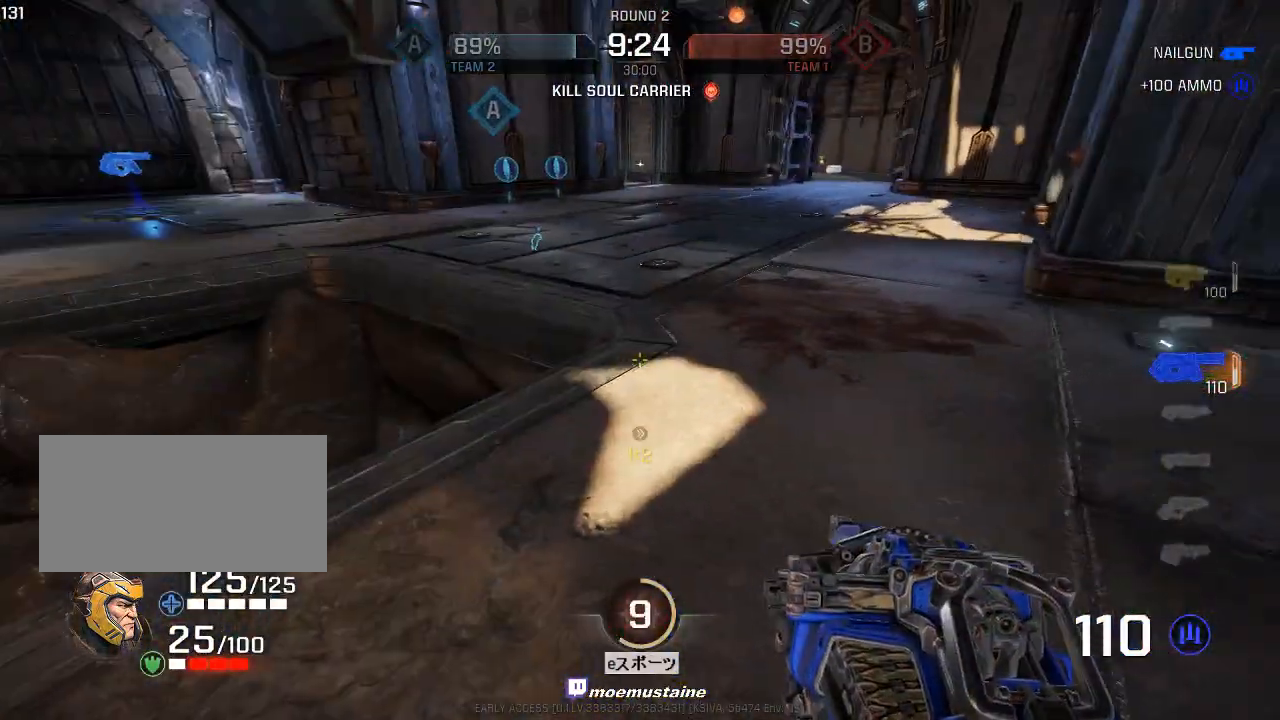
{"keys": ["a"], "mouse": ["left"], "events": [[167, "s", "down"], [317, "mouse_left", "down"], [317, "s", "up"], [400, "s", "down"], [467, "s", "up"]]}